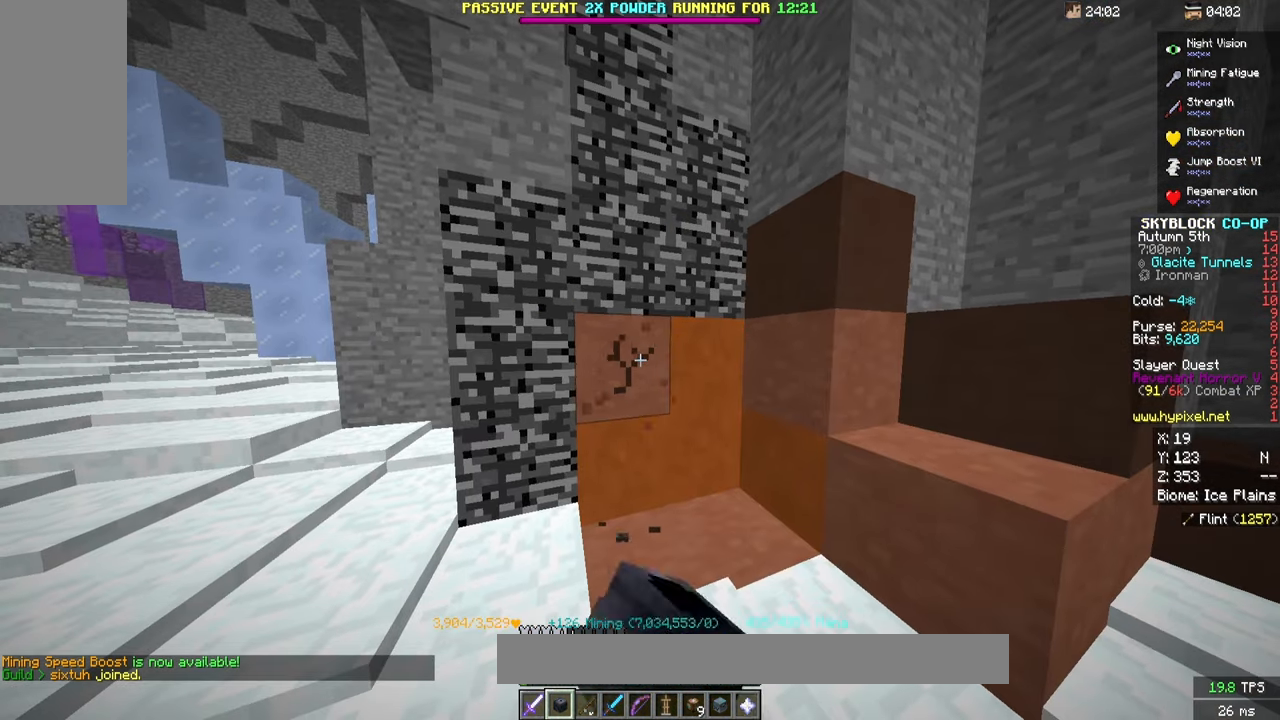
Gameplay with keyboard and mouse; each line is a JSON object with the keys and mouse buttons held at the frame after it. "events" lists presses ("down") and releases ("up") of "a", "d", "s", "space", "w", "mouse_left" and "mouse_right" between this image and that frame as [ms after this image, input, new state], when the widget could be followed in between. "mouse_left", "mouse_right" = the "left", "right" buttons of the "mouse" list. No other keys are recorded. Fast repeated clicks can show as one long hold. Mouse movement is not recorded.
{"keys": [], "mouse": ["left"], "events": []}
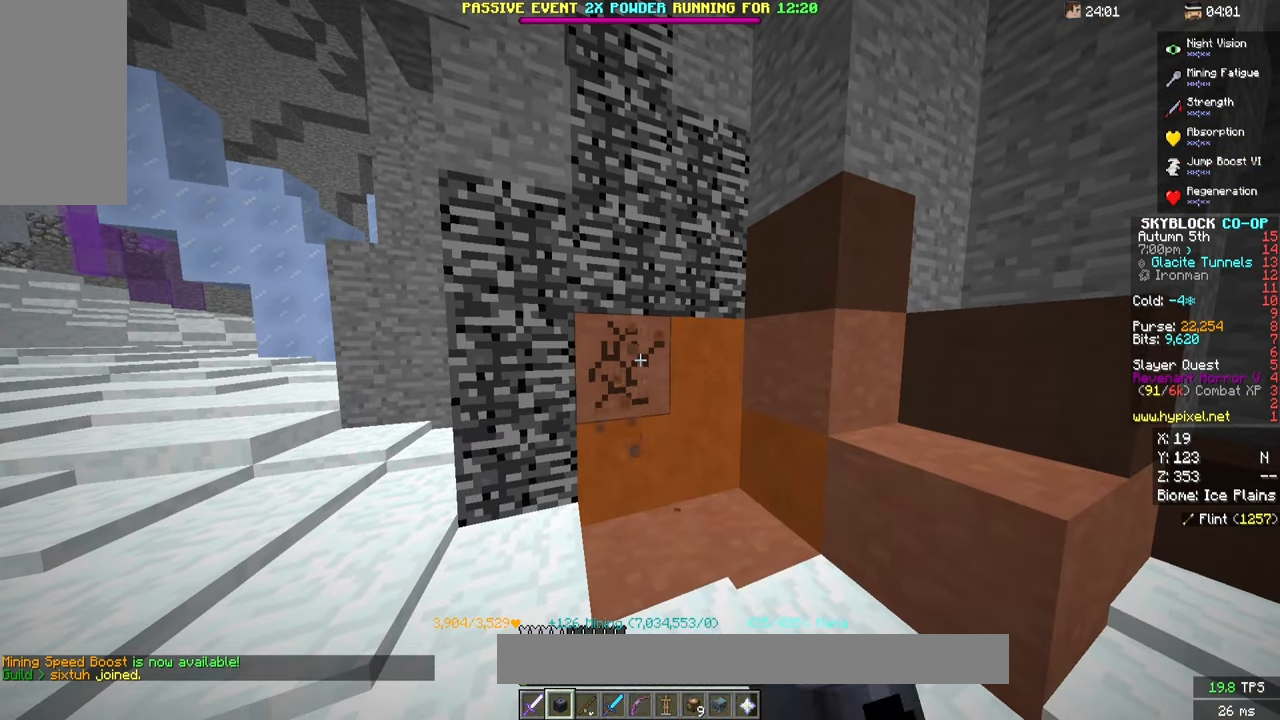
{"keys": [], "mouse": ["left"], "events": []}
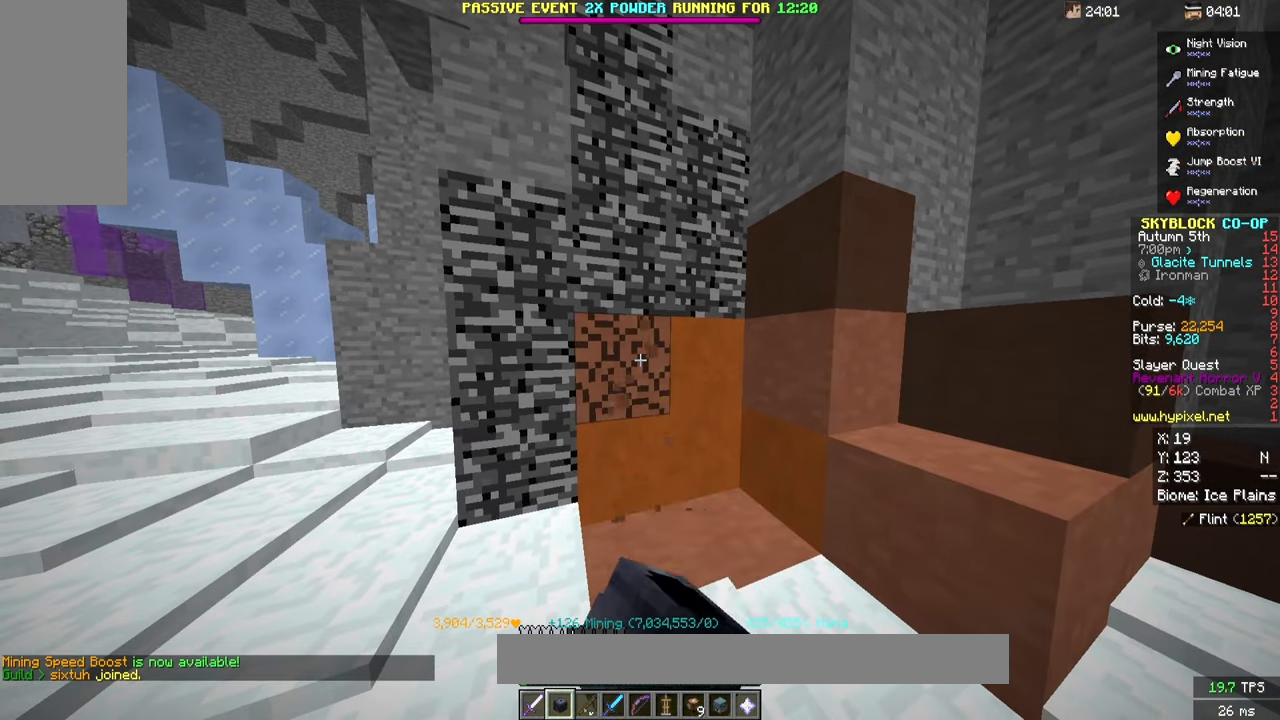
{"keys": [], "mouse": ["left"], "events": []}
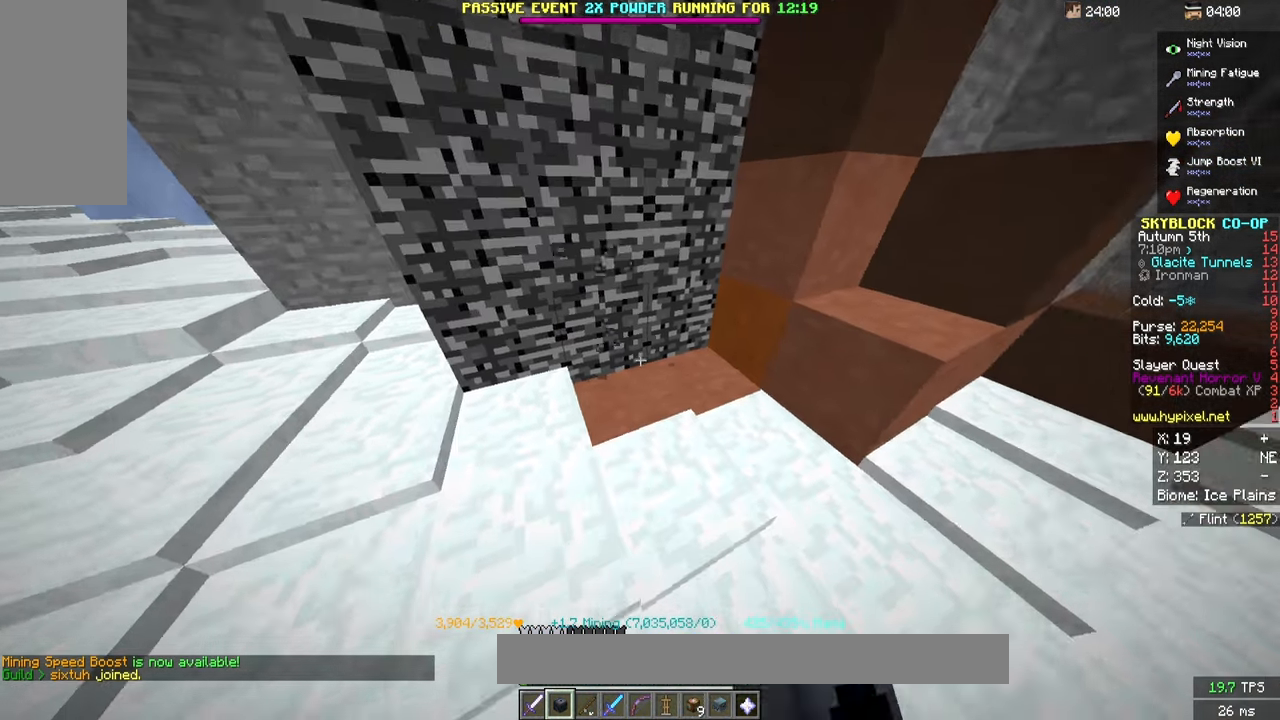
{"keys": [], "mouse": ["left"], "events": []}
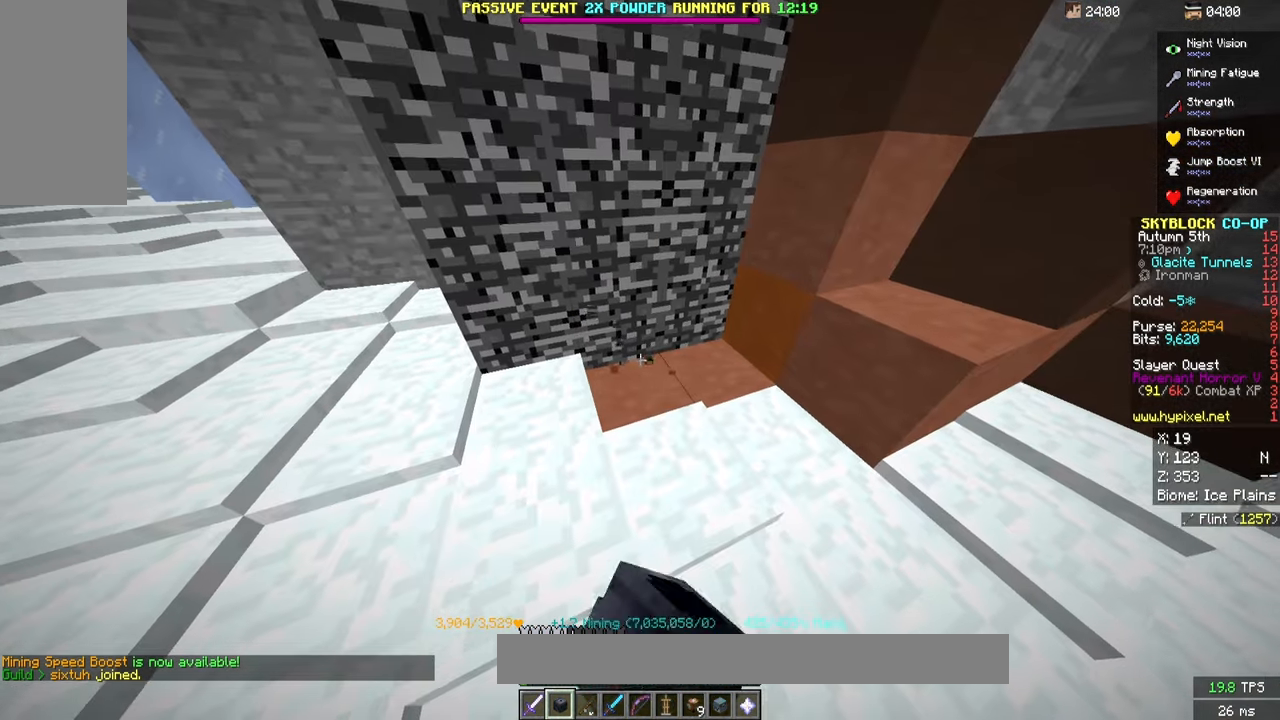
{"keys": [], "mouse": ["left"], "events": []}
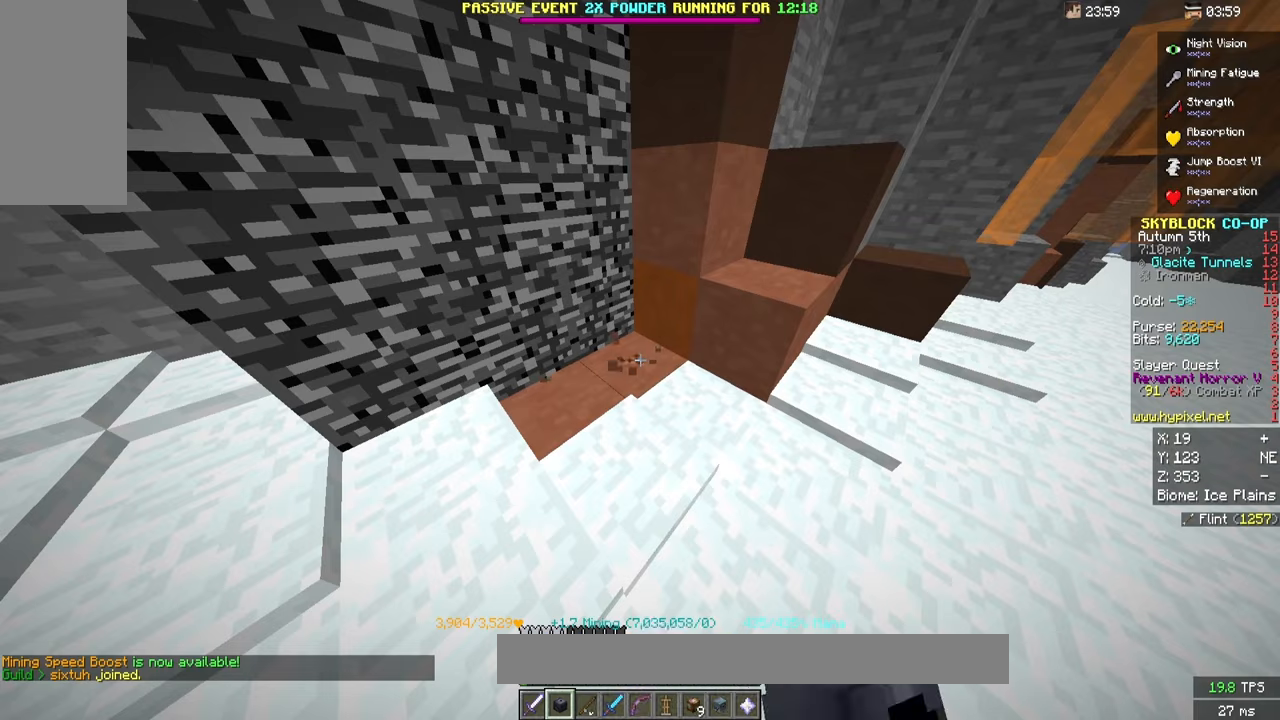
{"keys": [], "mouse": ["left"], "events": []}
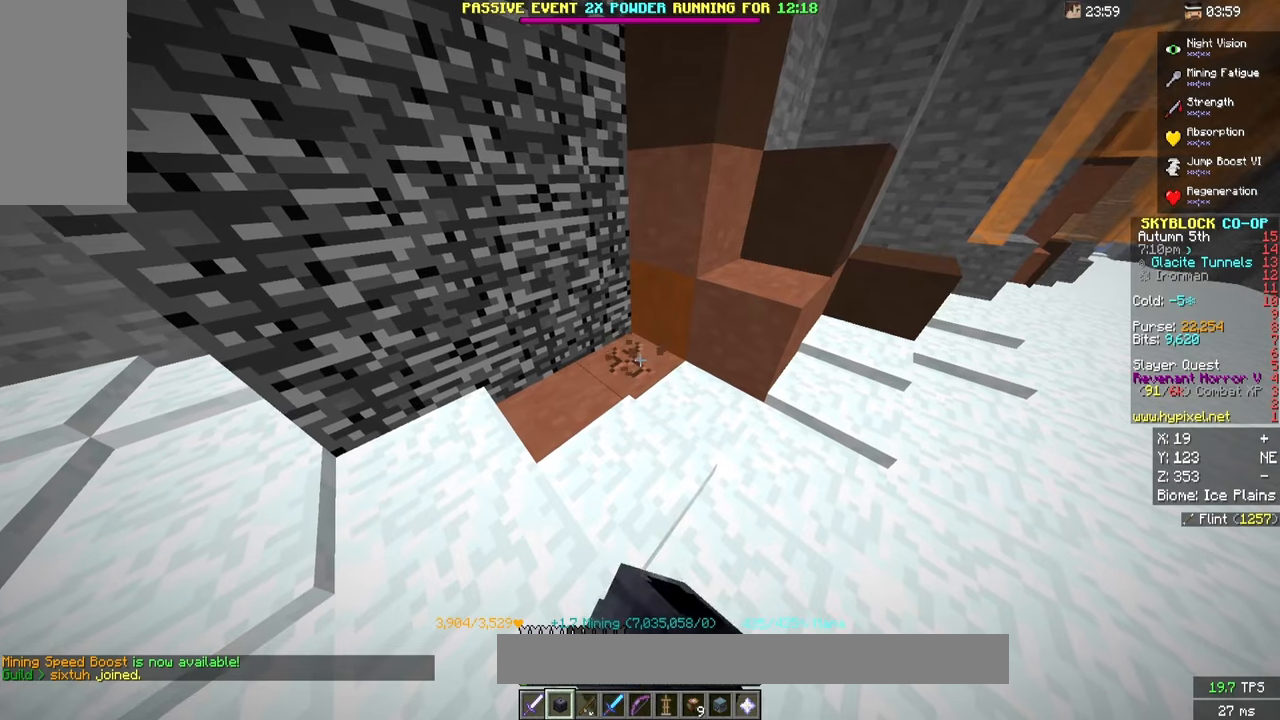
{"keys": [], "mouse": ["left"], "events": []}
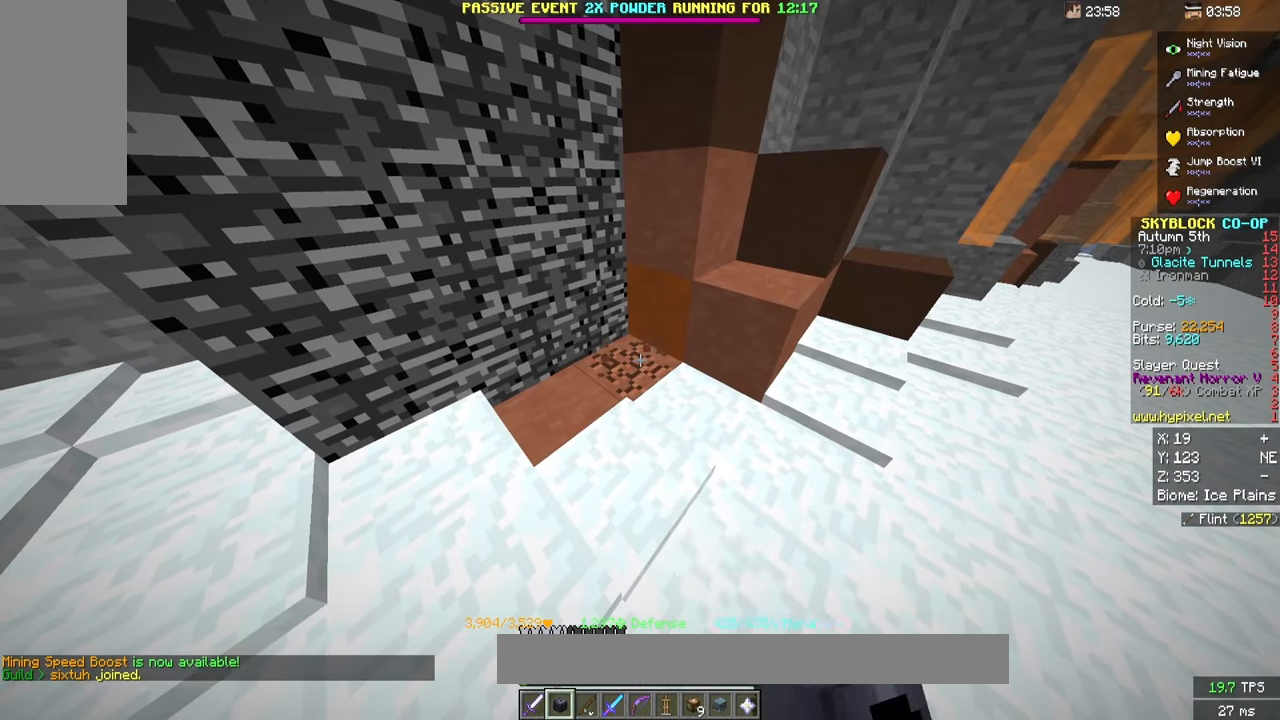
{"keys": [], "mouse": ["left"], "events": []}
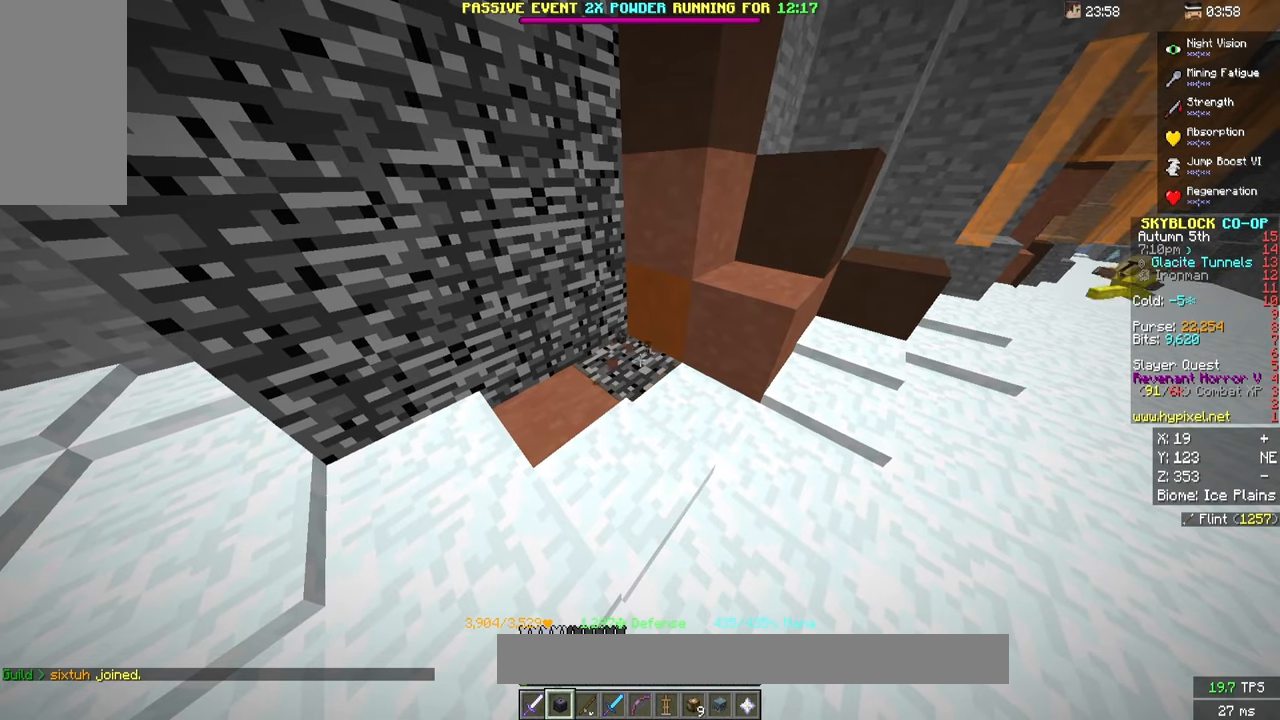
{"keys": [], "mouse": ["left"], "events": []}
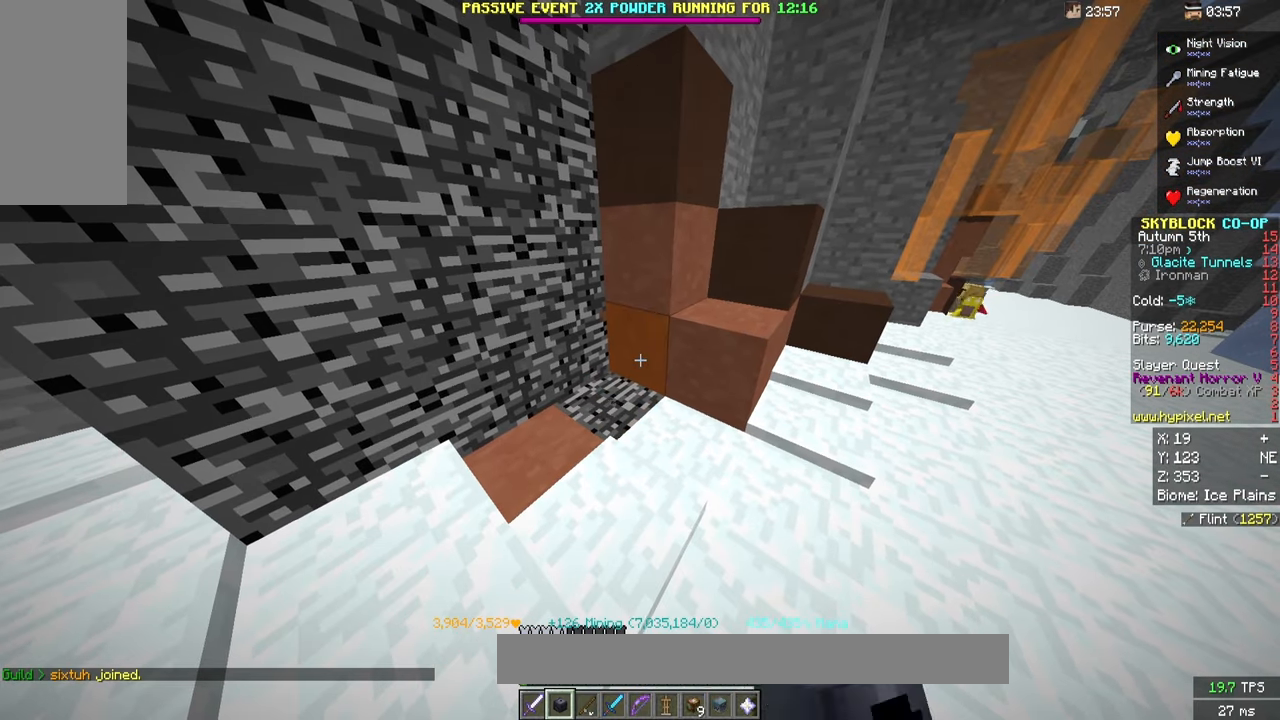
{"keys": [], "mouse": ["left"], "events": []}
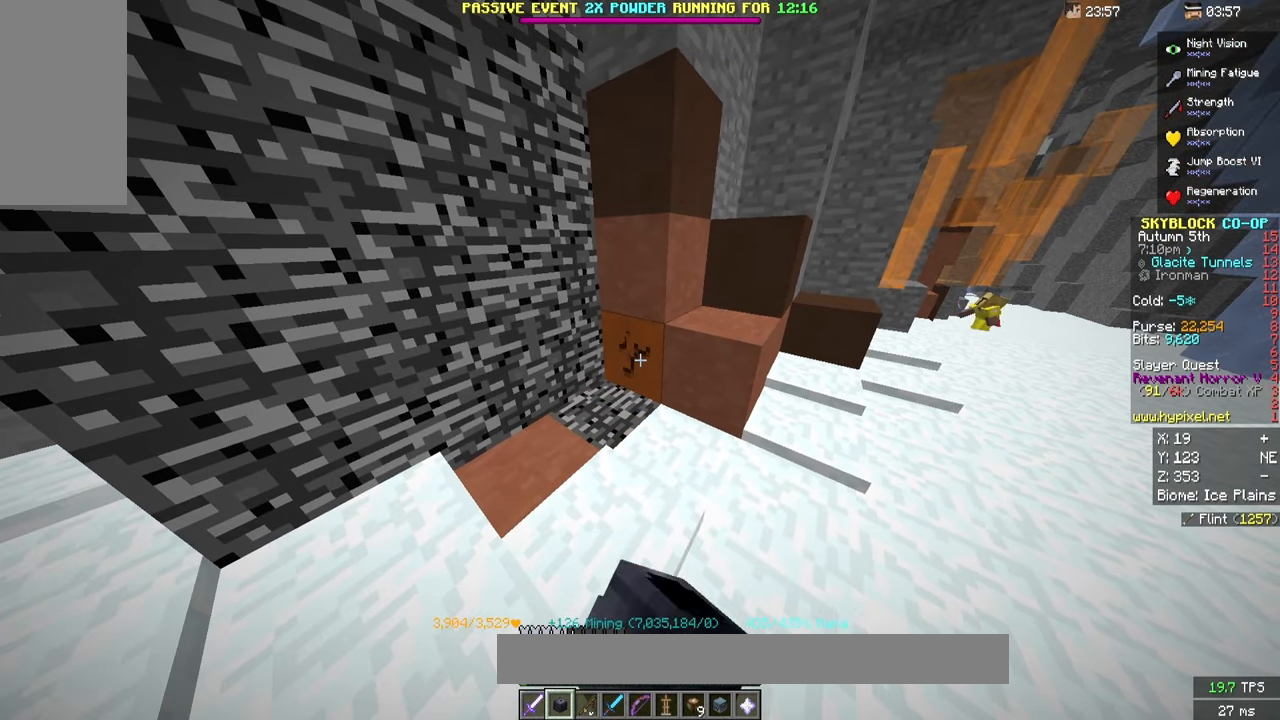
{"keys": [], "mouse": ["left"], "events": []}
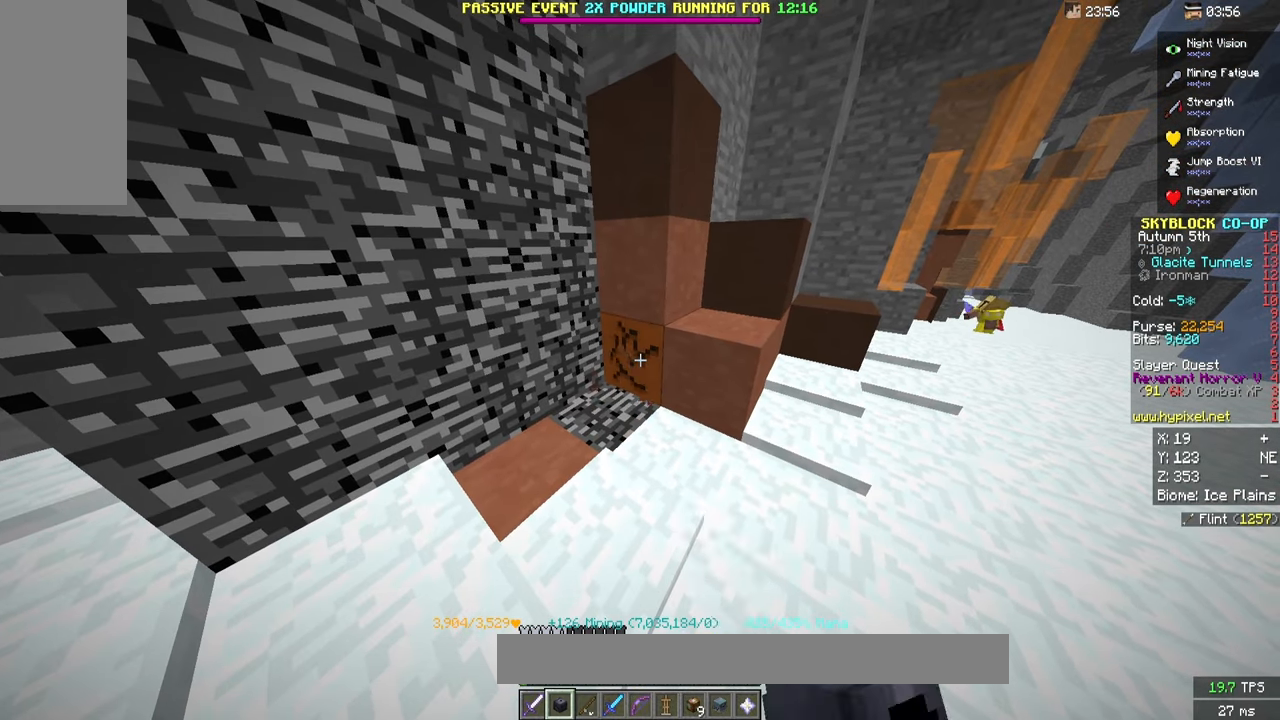
{"keys": [], "mouse": ["left"], "events": []}
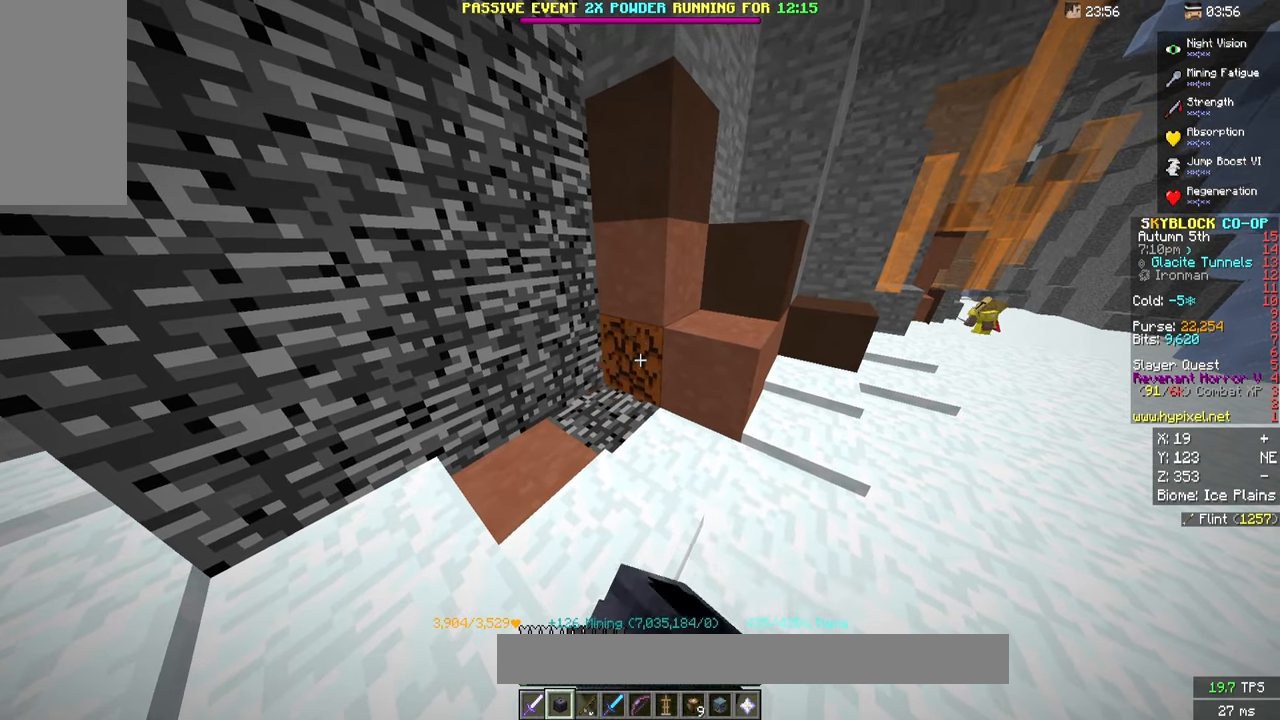
{"keys": [], "mouse": ["left"], "events": []}